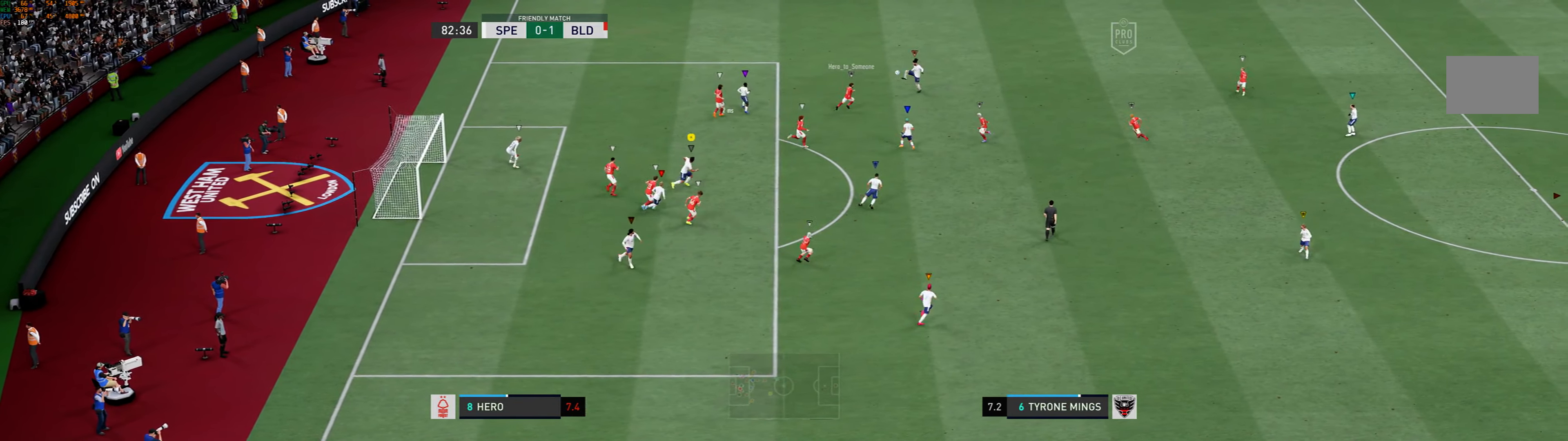
Gameplay with a controller (Xbox layout); each line is a JSON object with the inputs held at the frame after it (dt_ms = milliseconds from this image to that frame). "events" lists button and stick changes between this image and that frame as [ms after this image, input, new state], when the widget could be followed in between. Not read: L3 R3 right_stick.
{"dt_ms": 500, "buttons": [], "left_stick": "down-right", "events": []}
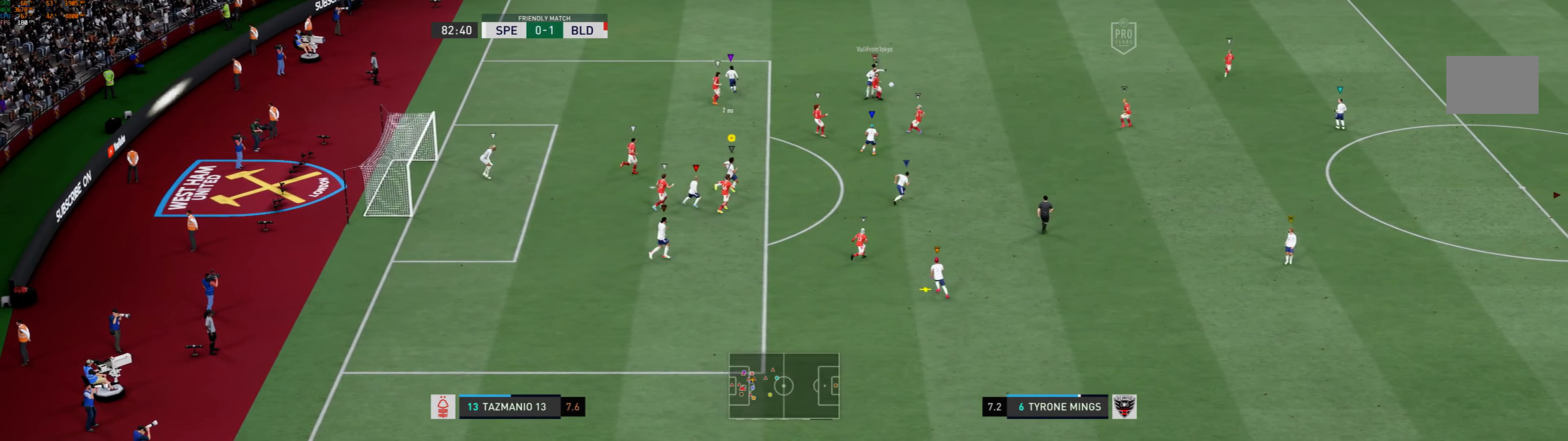
{"dt_ms": 500, "buttons": ["R1"], "left_stick": "down-right", "events": [[234, "R1", "down"]]}
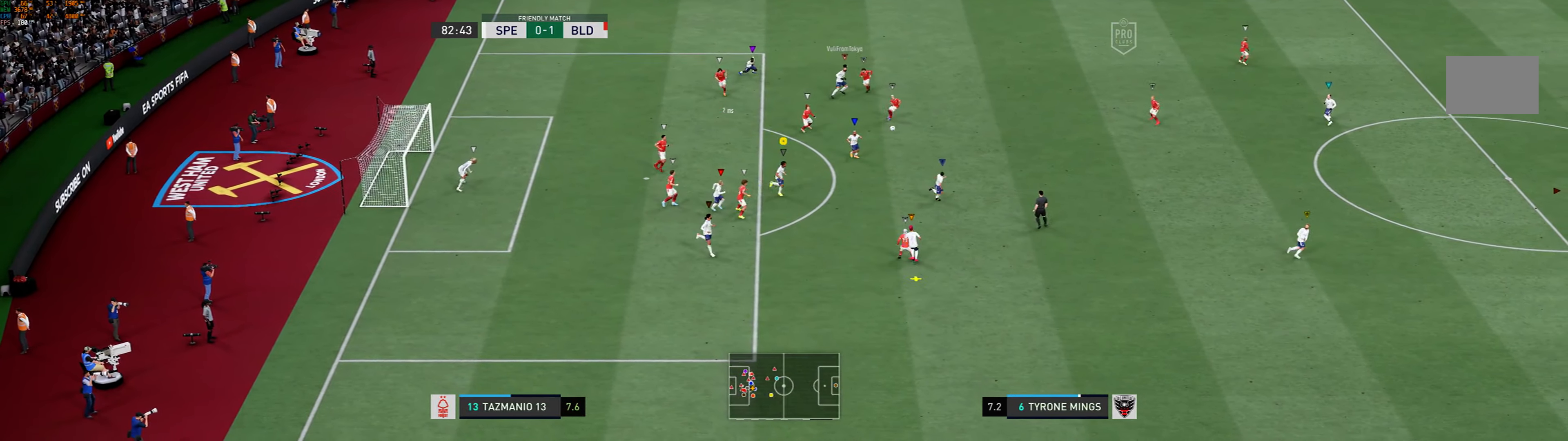
{"dt_ms": 500, "buttons": ["R1"], "left_stick": "right", "events": [[184, "left_stick", "right"]]}
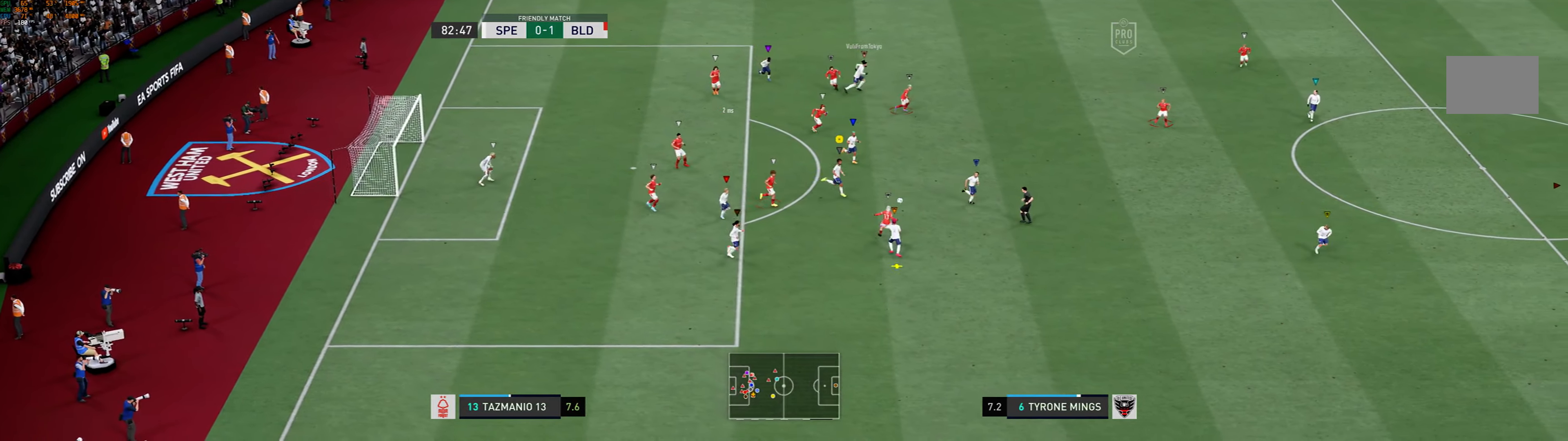
{"dt_ms": 500, "buttons": ["R1"], "left_stick": "right", "events": []}
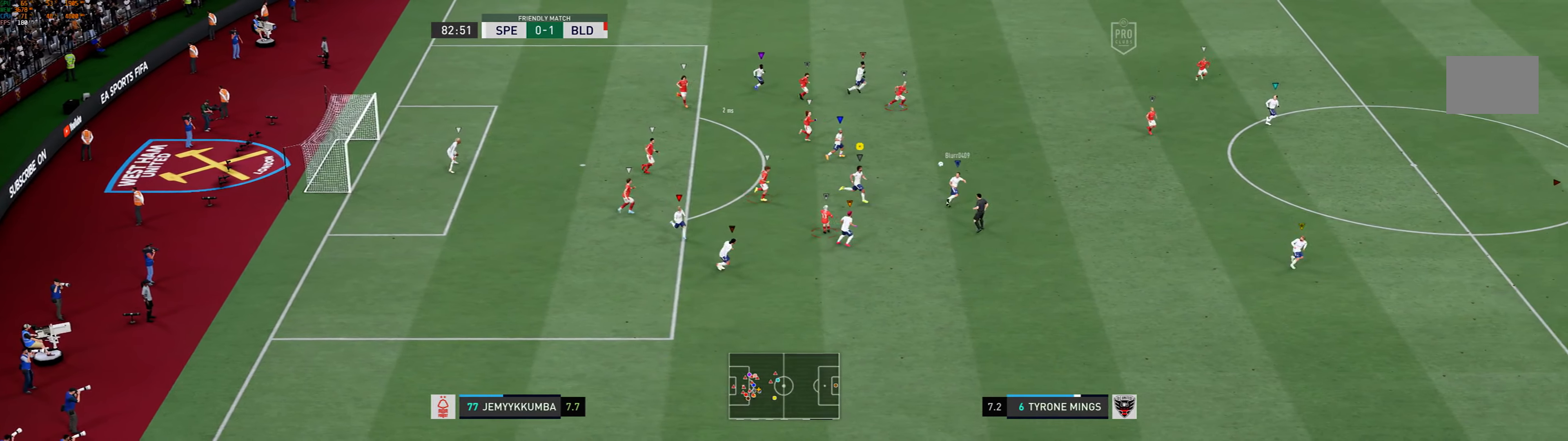
{"dt_ms": 500, "buttons": ["R1"], "left_stick": "right", "events": []}
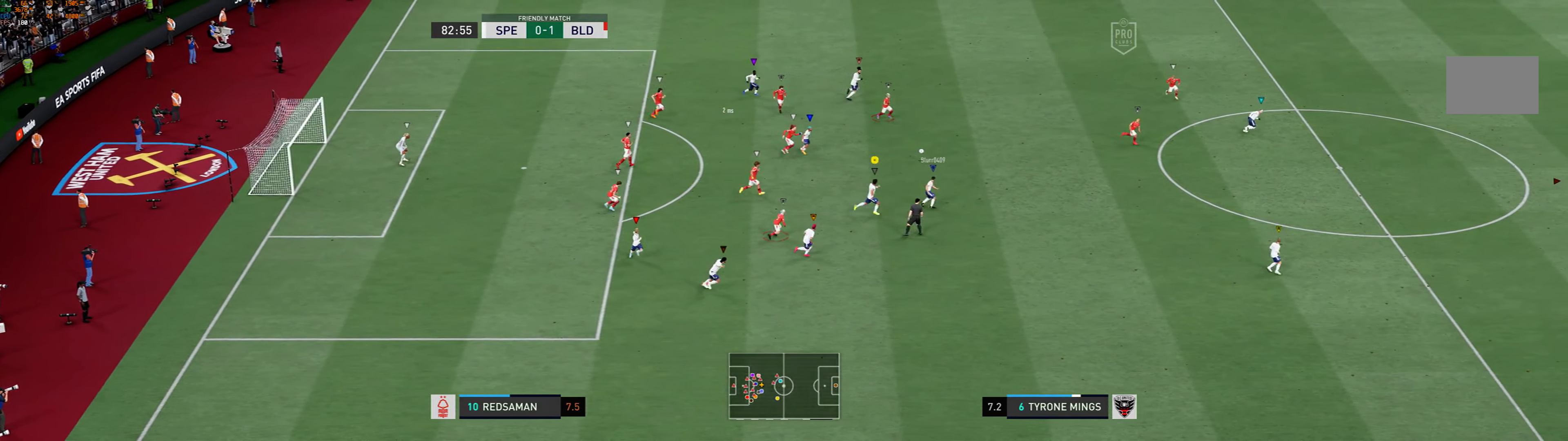
{"dt_ms": 500, "buttons": ["R1"], "left_stick": "right", "events": []}
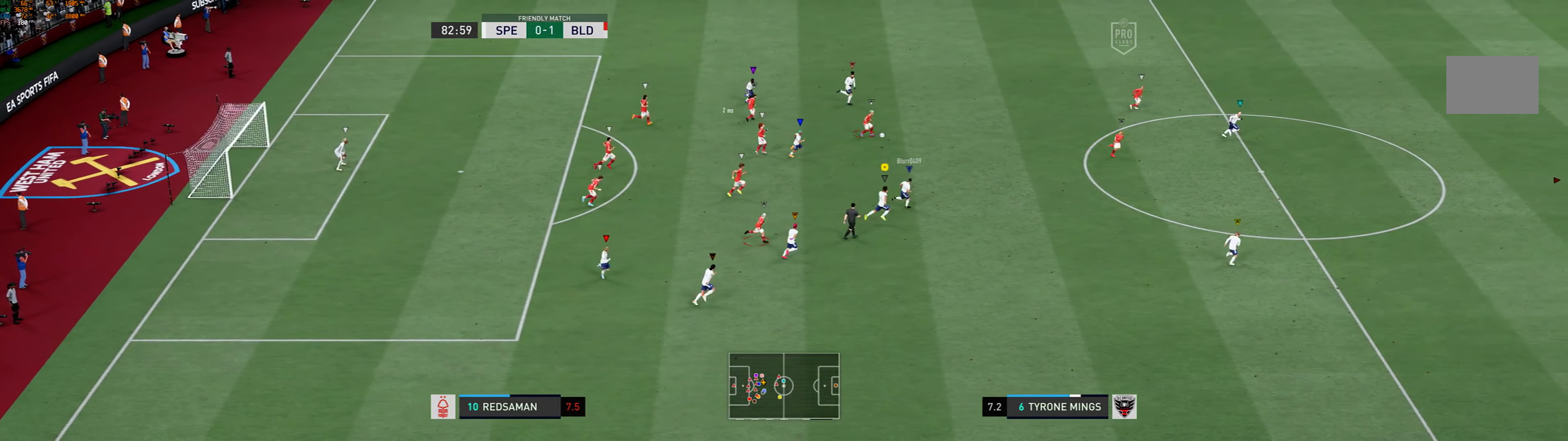
{"dt_ms": 500, "buttons": ["R1"], "left_stick": "right", "events": []}
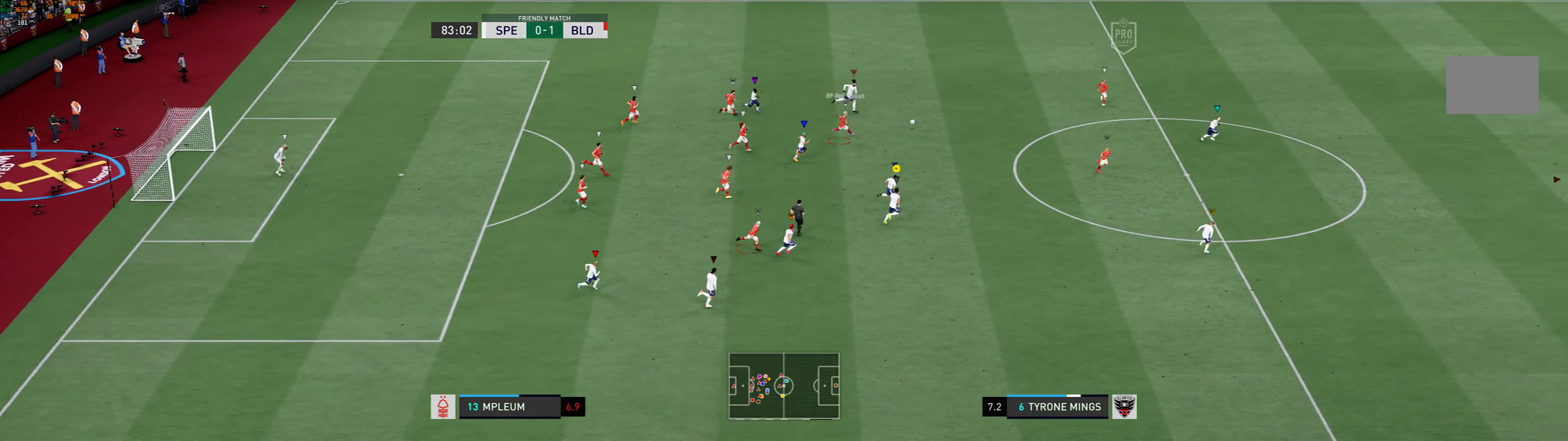
{"dt_ms": 500, "buttons": ["R1"], "left_stick": "right", "events": []}
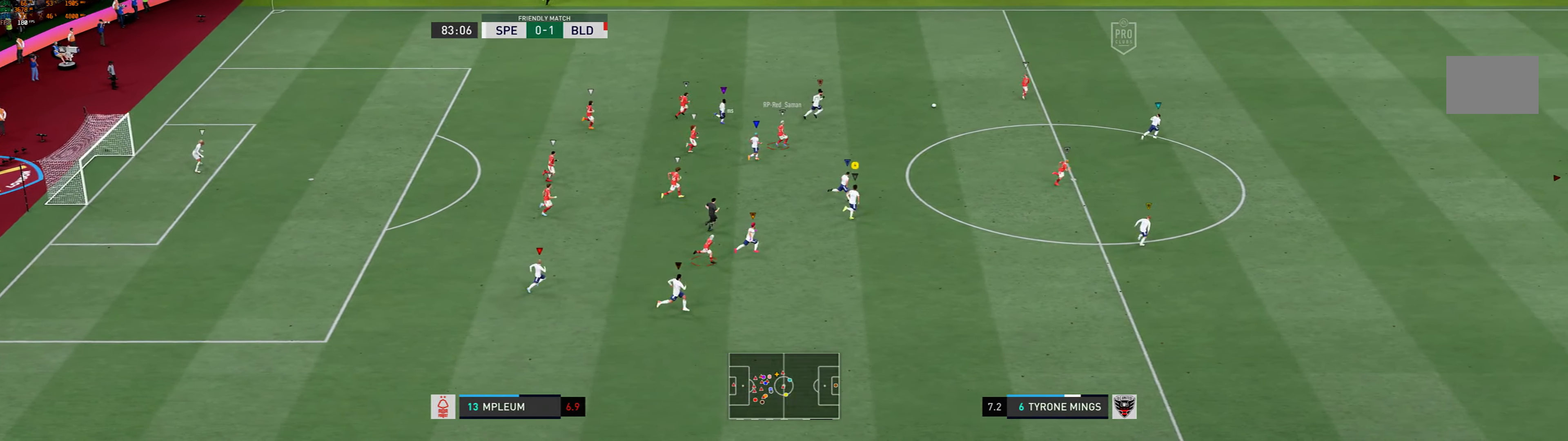
{"dt_ms": 500, "buttons": ["R1"], "left_stick": "right", "events": []}
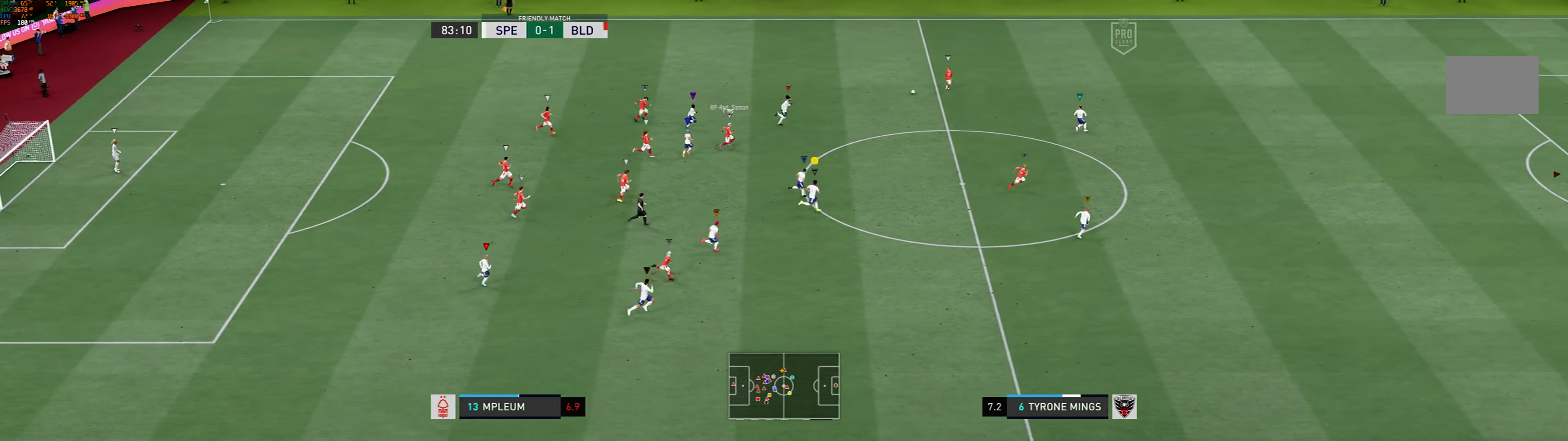
{"dt_ms": 500, "buttons": ["R1"], "left_stick": "right", "events": []}
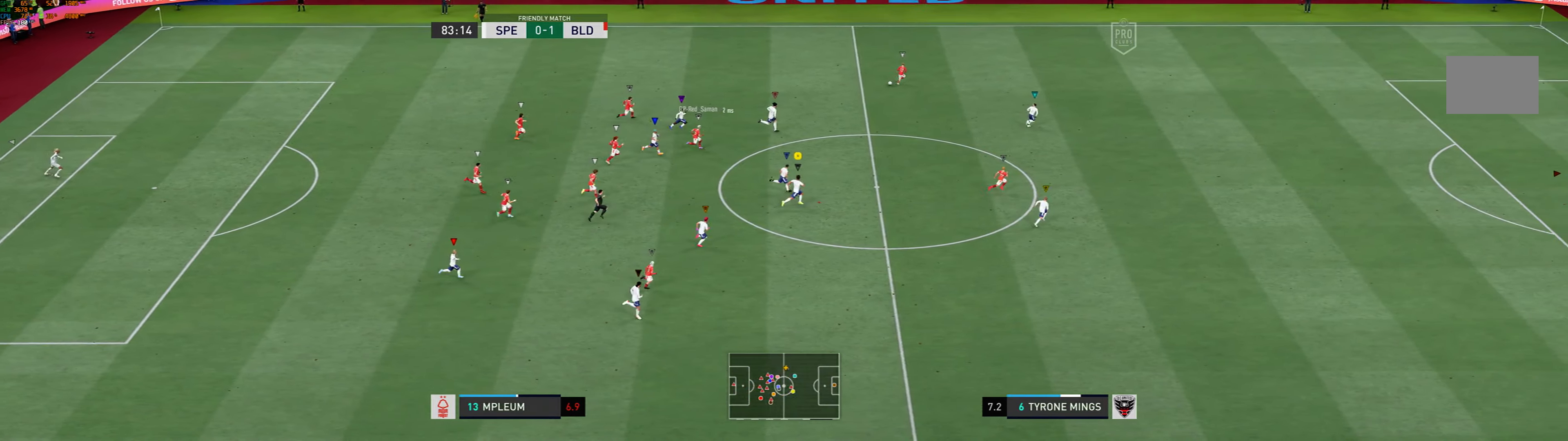
{"dt_ms": 500, "buttons": ["R1"], "left_stick": "right", "events": []}
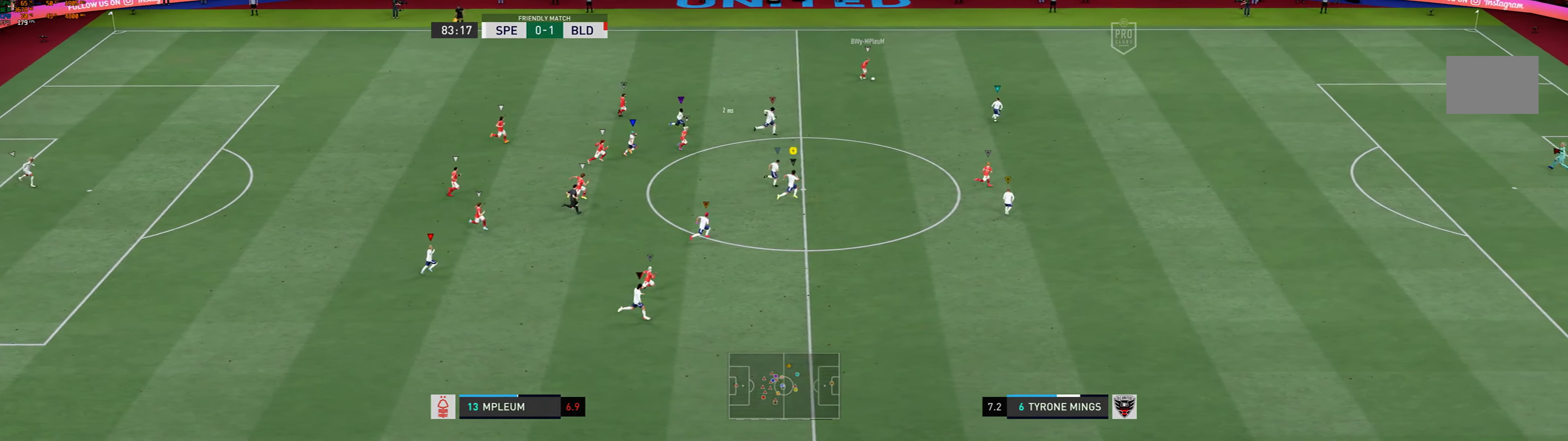
{"dt_ms": 500, "buttons": ["R1"], "left_stick": "right", "events": []}
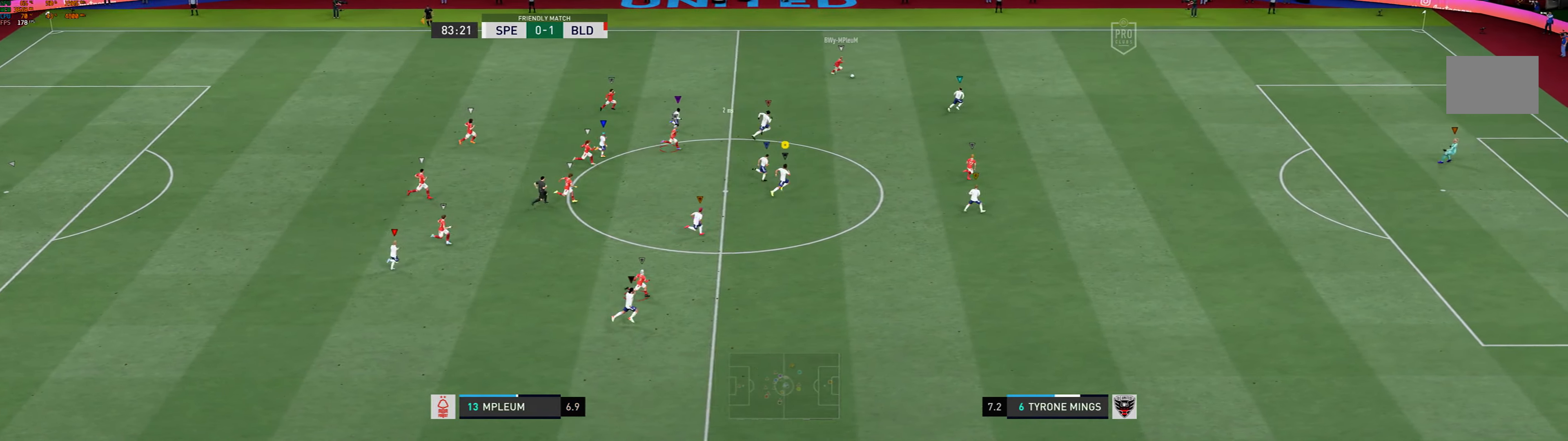
{"dt_ms": 500, "buttons": ["R1"], "left_stick": "right", "events": []}
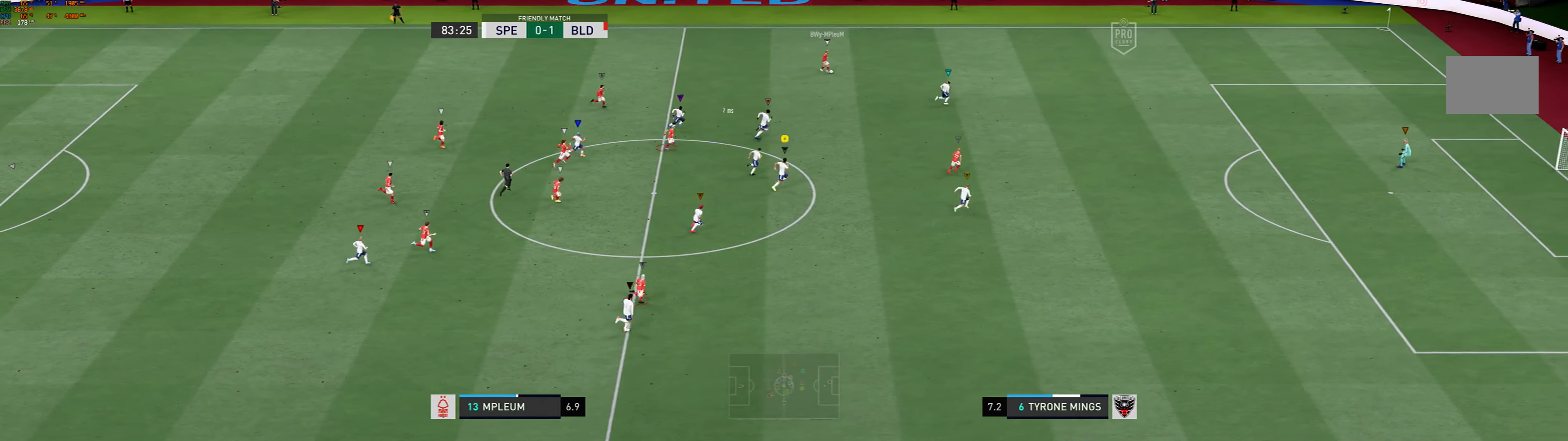
{"dt_ms": 500, "buttons": ["R1"], "left_stick": "right"}
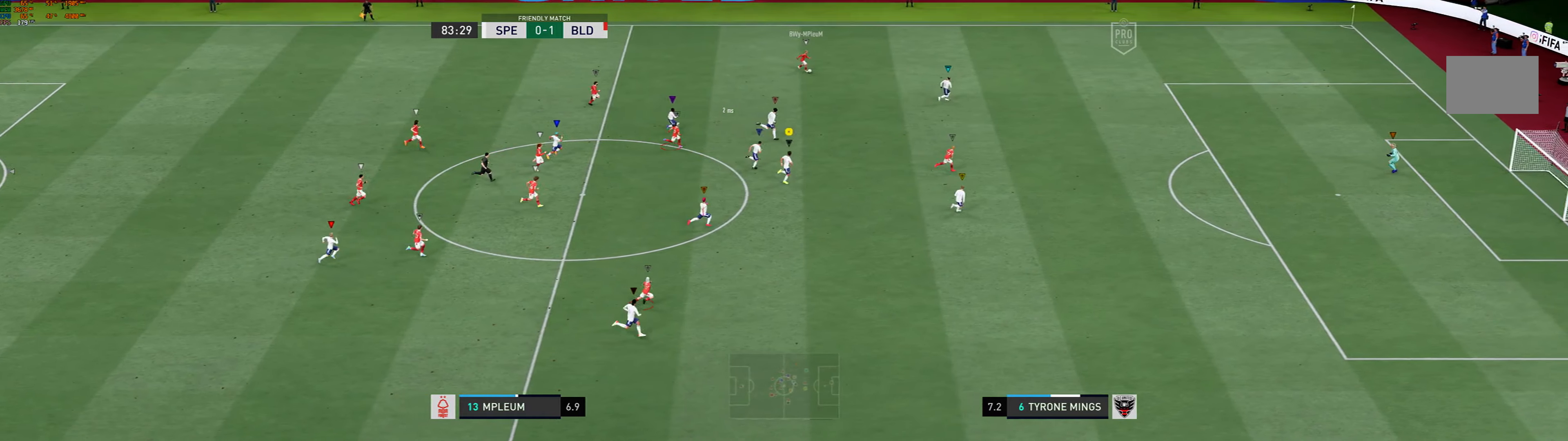
{"dt_ms": 500, "buttons": ["R1"], "left_stick": "right", "events": [[267, "R2", "down"], [333, "R2", "up"]]}
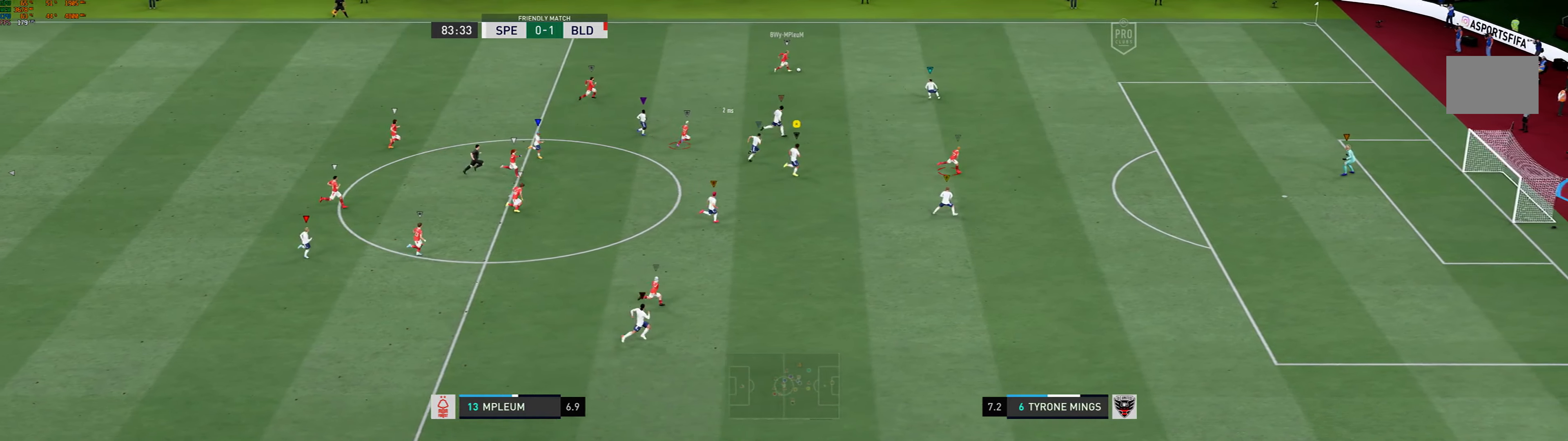
{"dt_ms": 500, "buttons": ["R1"], "left_stick": "right", "events": []}
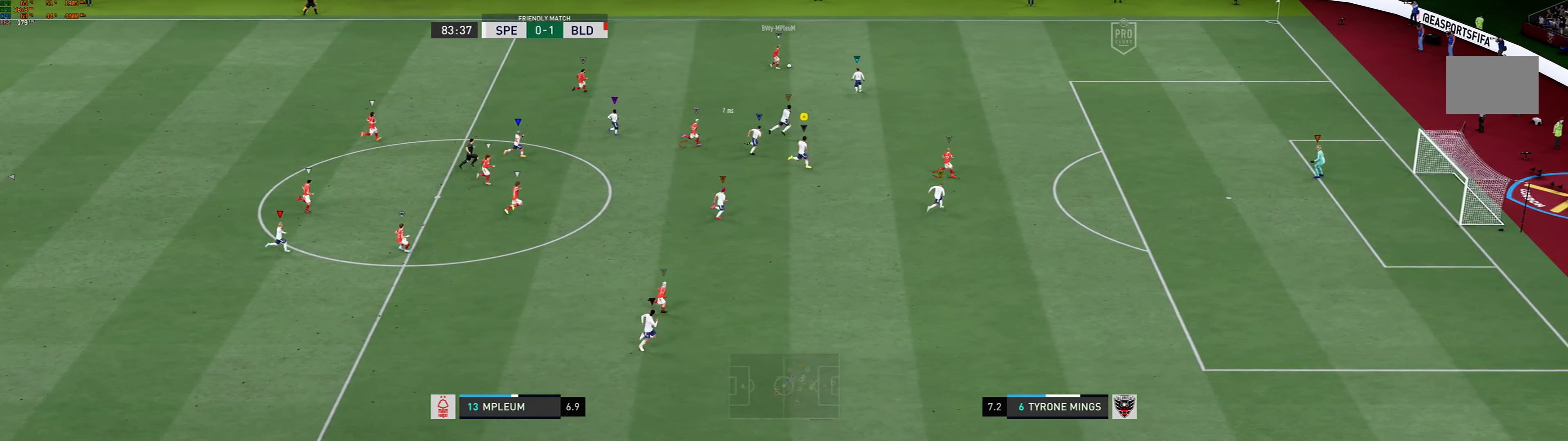
{"dt_ms": 500, "buttons": ["R1"], "left_stick": "right", "events": [[367, "L2", "down"], [417, "L2", "up"]]}
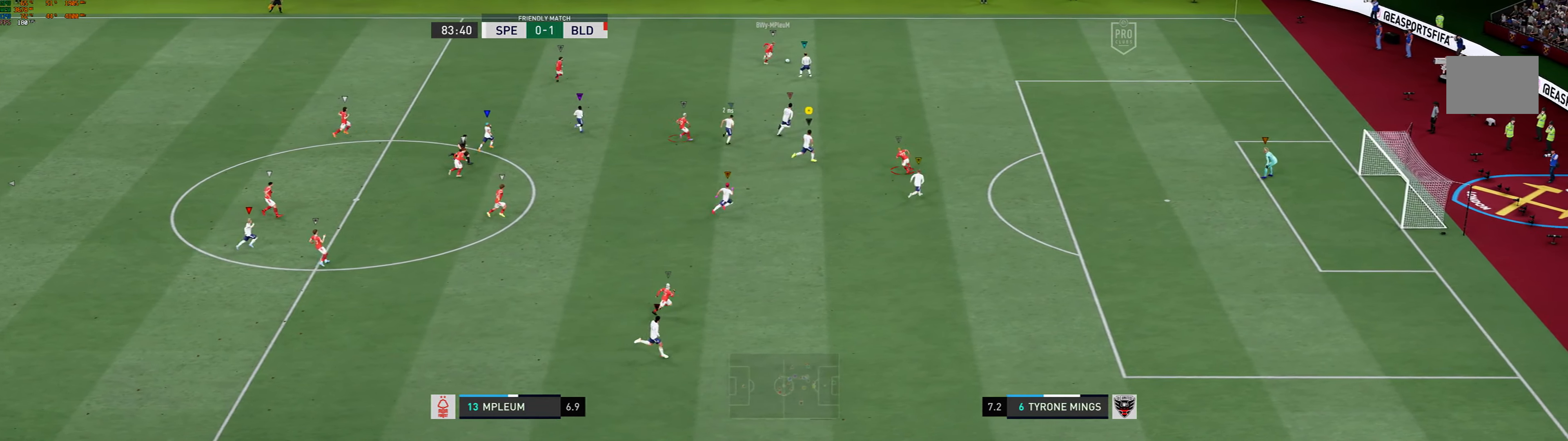
{"dt_ms": 500, "buttons": ["R1"], "left_stick": "right", "events": []}
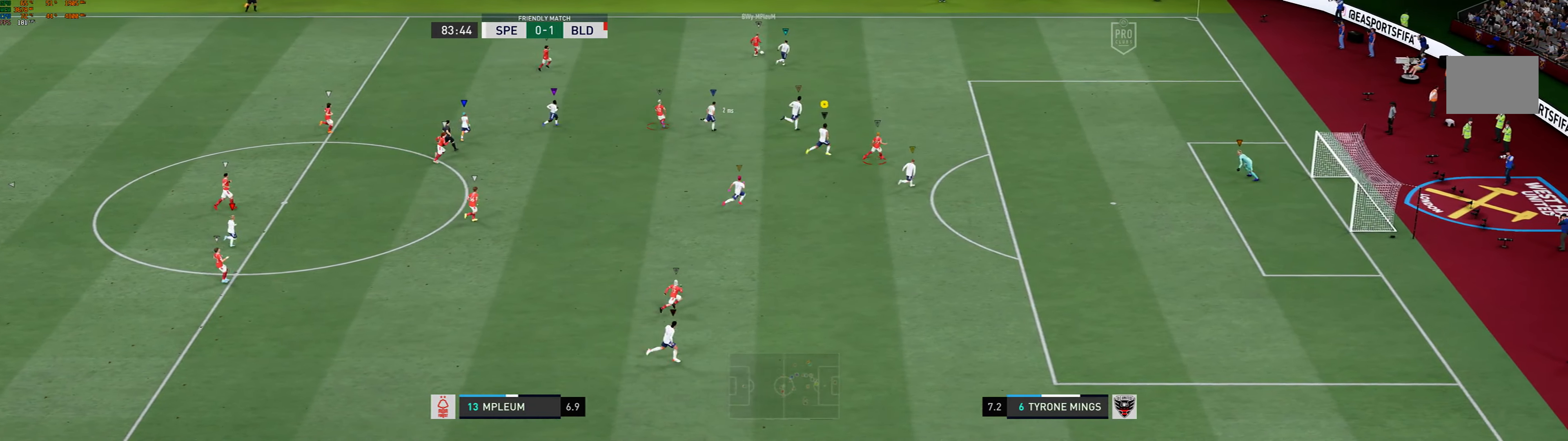
{"dt_ms": 500, "buttons": [], "left_stick": "center", "events": [[100, "L2", "down"], [167, "L2", "up"], [383, "R1", "up"], [483, "left_stick", "center"]]}
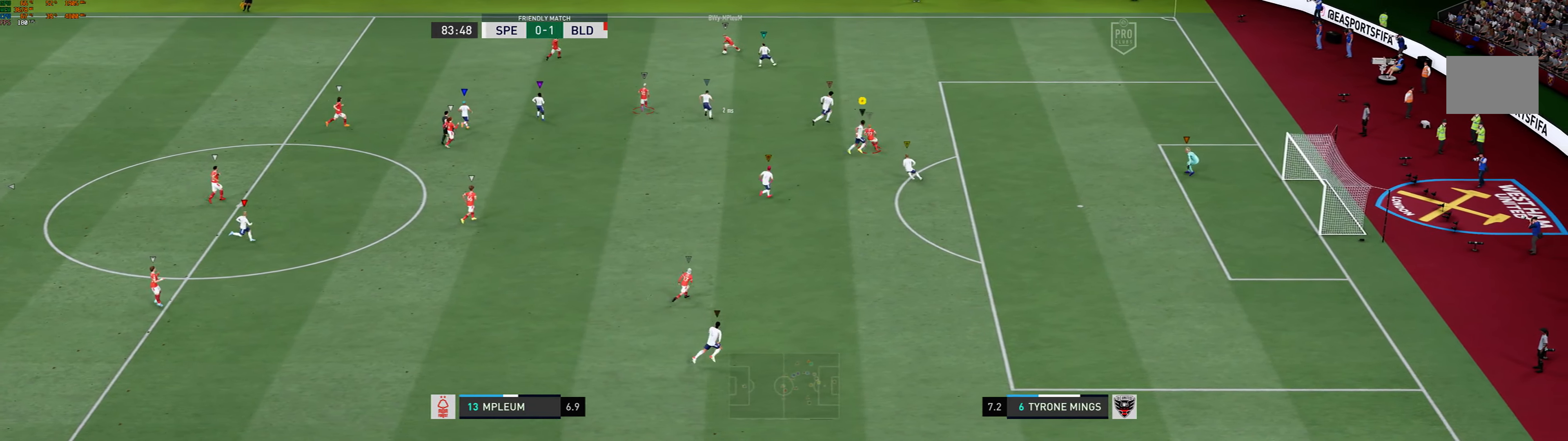
{"dt_ms": 1000, "buttons": ["L2"], "left_stick": "left"}
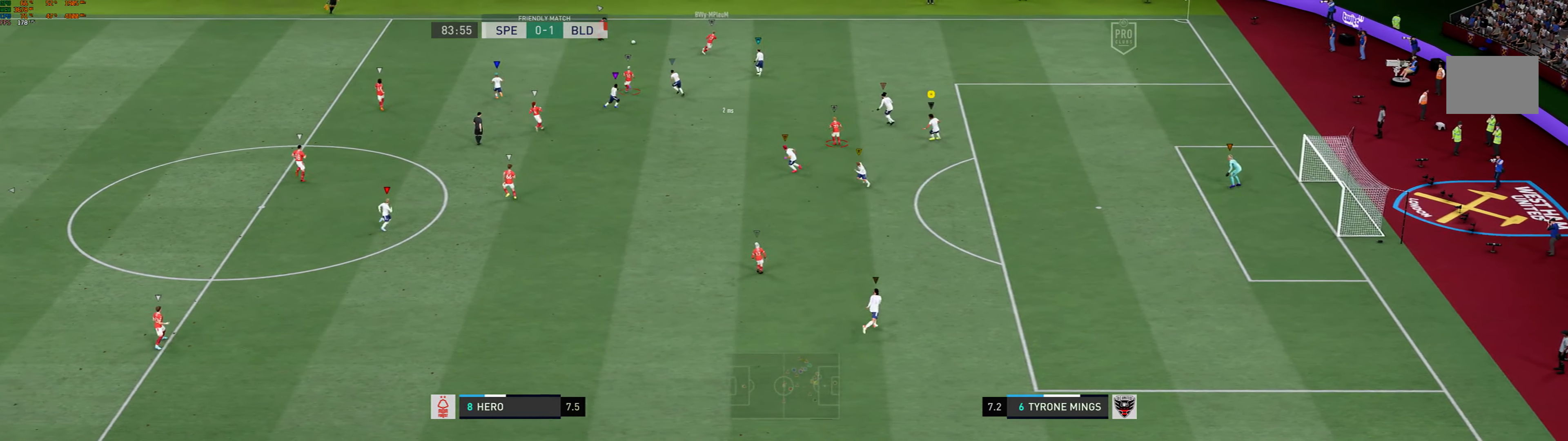
{"dt_ms": 500, "buttons": ["L2"], "left_stick": "left"}
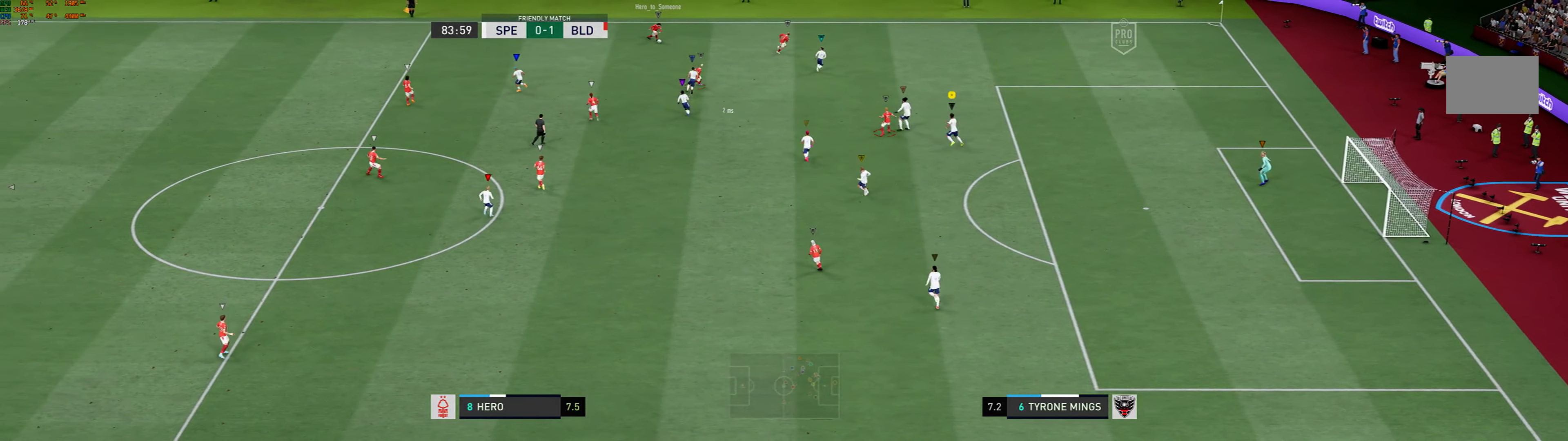
{"dt_ms": 500, "buttons": ["L2"], "left_stick": "down", "events": [[467, "left_stick", "down"]]}
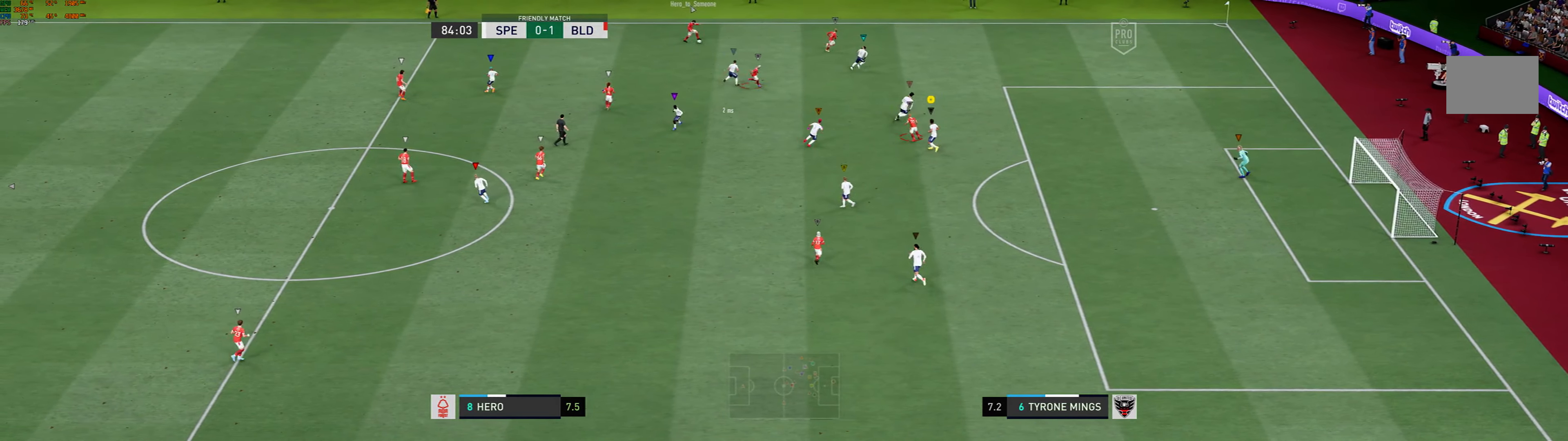
{"dt_ms": 500, "buttons": ["L2", "R1"], "left_stick": "up-right", "events": [[150, "left_stick", "down-right"], [250, "left_stick", "right"], [317, "R1", "down"], [384, "left_stick", "up-right"]]}
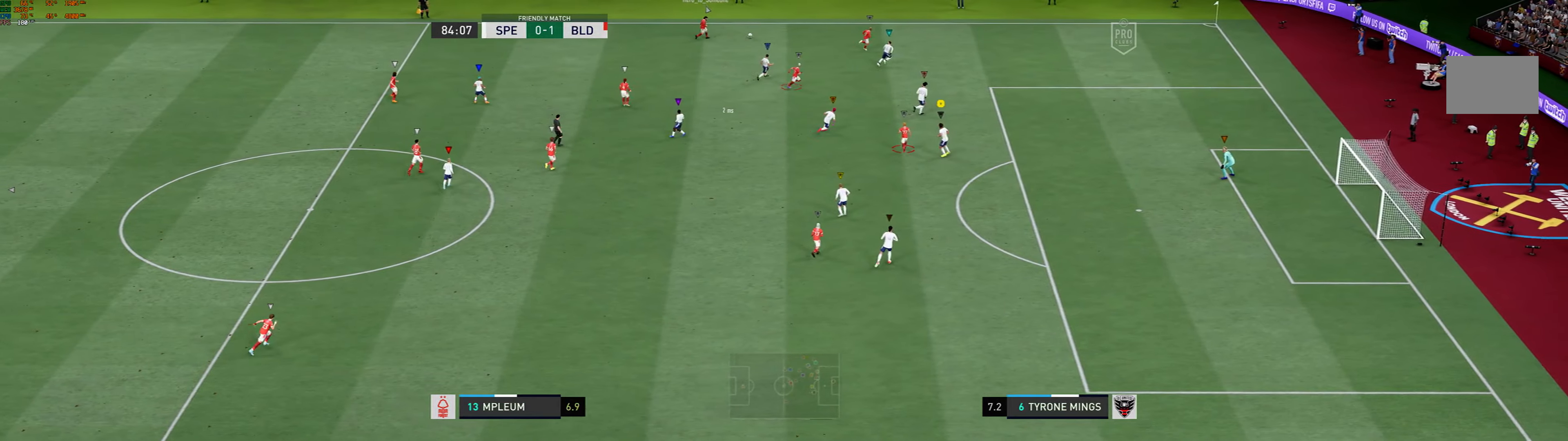
{"dt_ms": 500, "buttons": ["L2", "R1"], "left_stick": "right", "events": [[117, "R1", "up"], [117, "left_stick", "up"], [317, "left_stick", "up-right"], [384, "R1", "down"], [500, "left_stick", "right"]]}
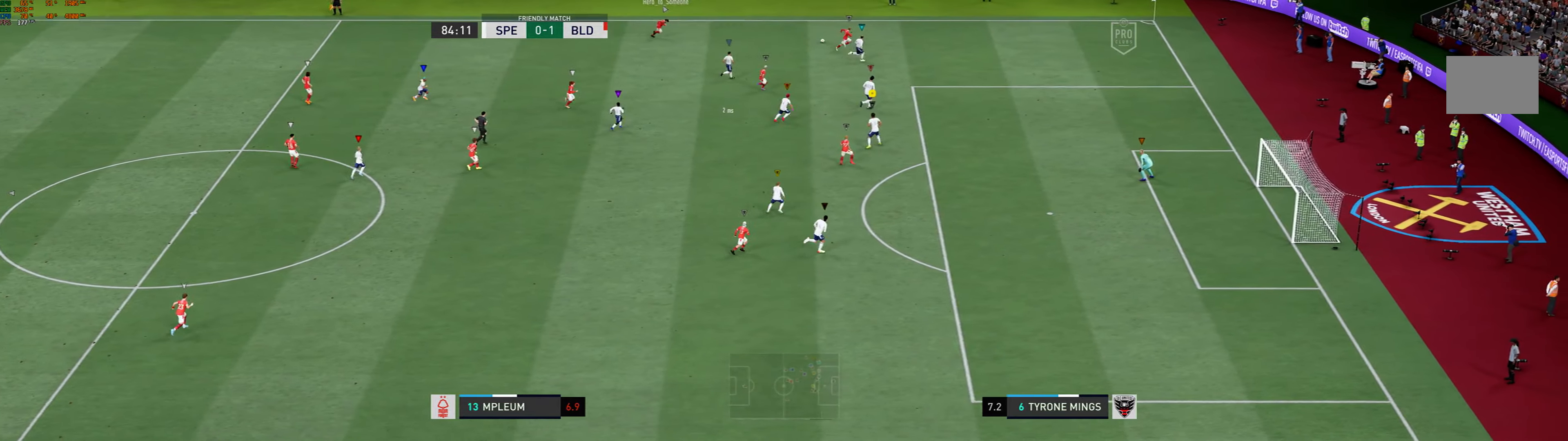
{"dt_ms": 500, "buttons": ["R1"], "left_stick": "right", "events": [[17, "L2", "up"]]}
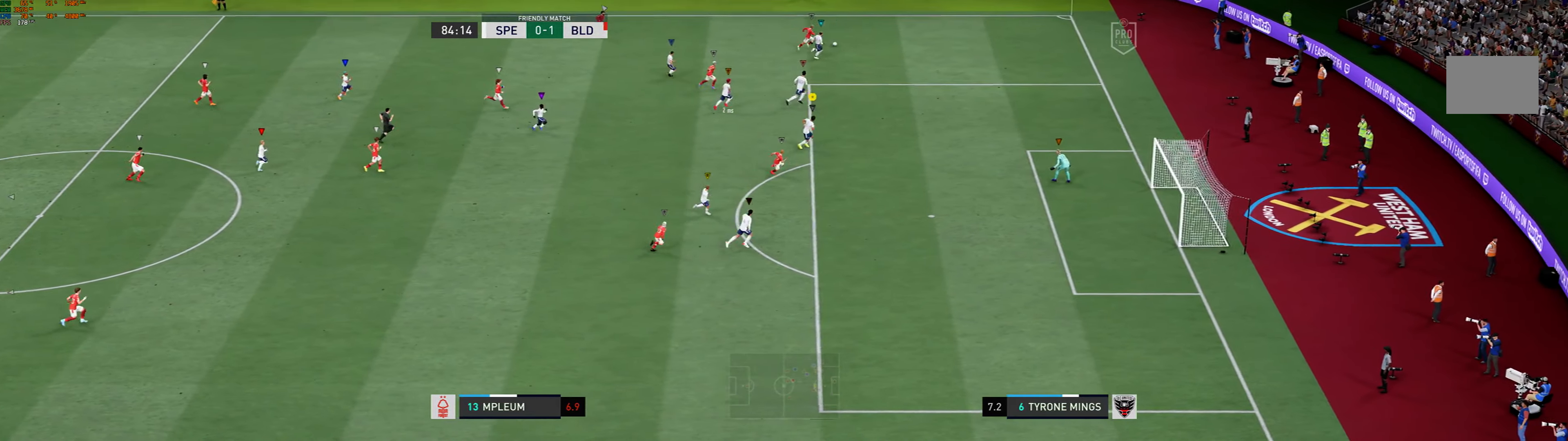
{"dt_ms": 500, "buttons": ["R1"], "left_stick": "right", "events": [[150, "L2", "down"], [217, "L2", "up"]]}
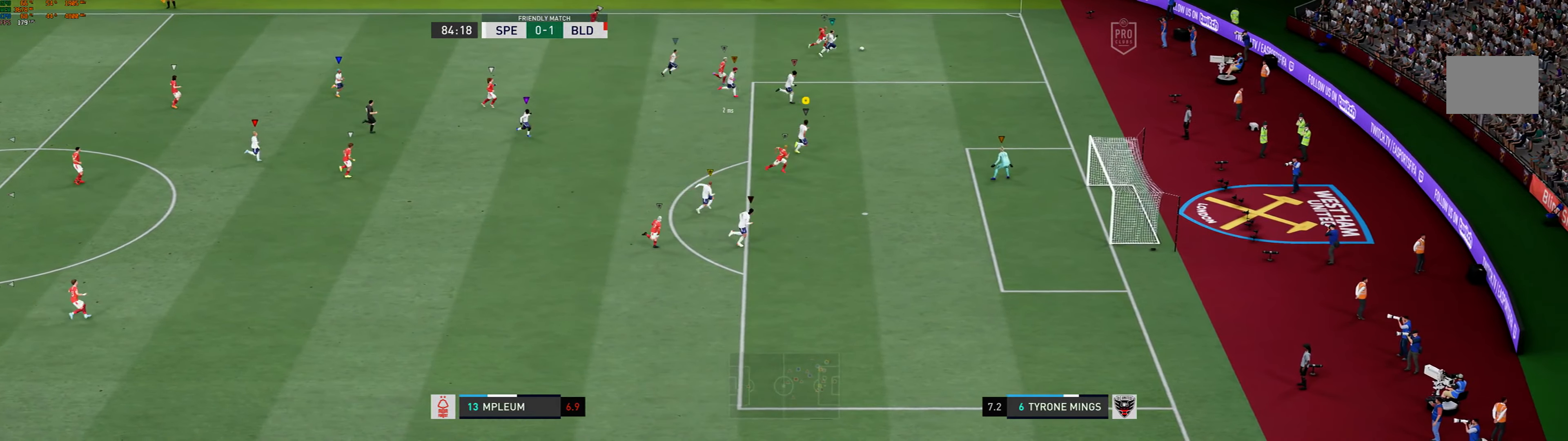
{"dt_ms": 500, "buttons": [], "left_stick": "right"}
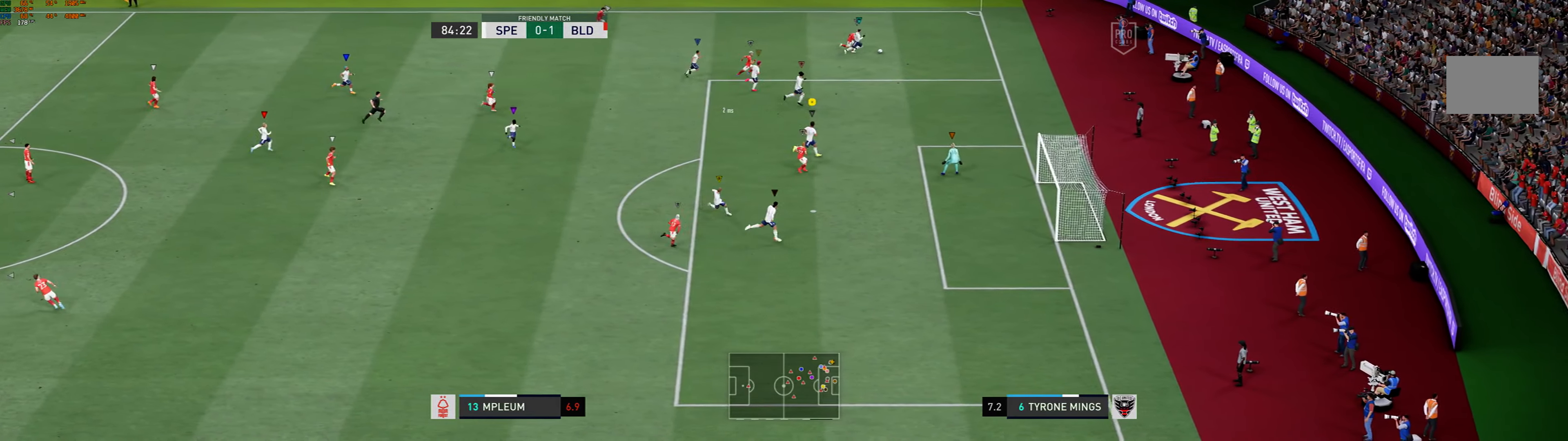
{"dt_ms": 500, "buttons": ["L2"], "left_stick": "right", "events": [[334, "L2", "down"]]}